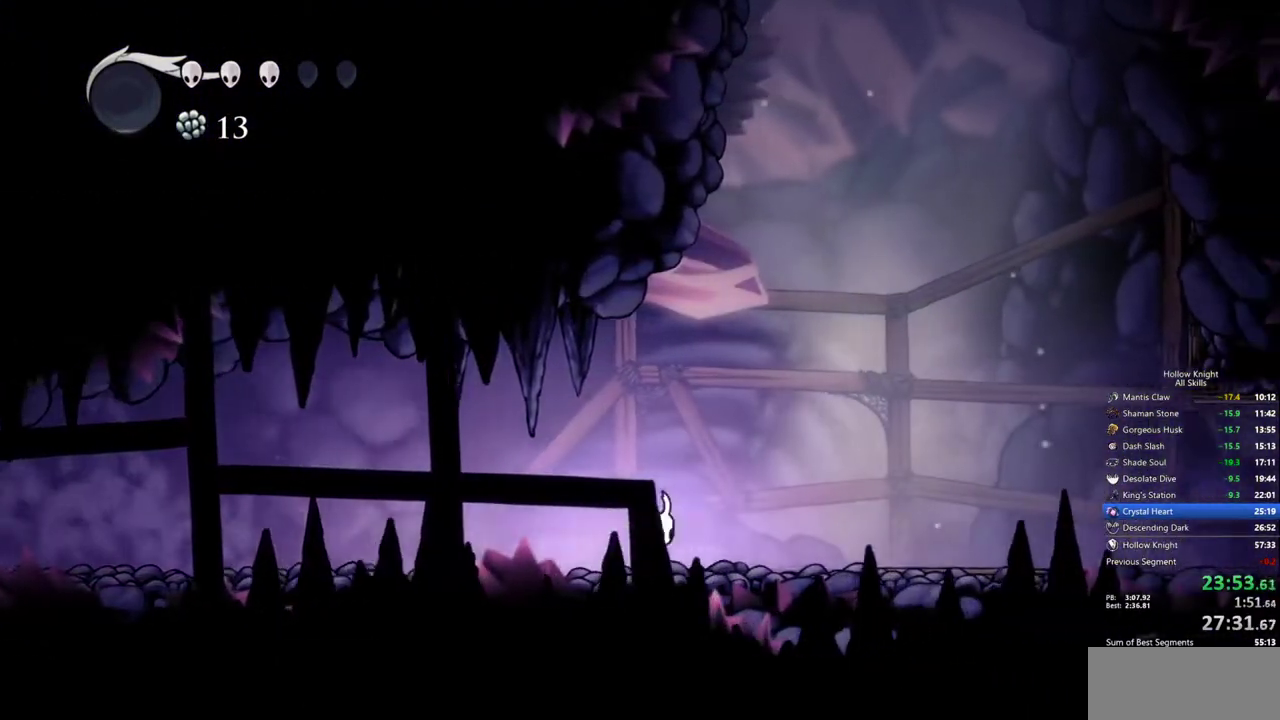
Gameplay with keyboard; each line is a JSON object with the keys held at the frame after it. "events" lists presses ("down") and releases ("up") of "cdash", "dash", "dnail", "down", "heal", "inv", "jump", "left", "nail", "right", "spell" and "up" between this image and that frame as [ms after this image, input, new state], when the widget could be followed in between. No other keys are recorded. Mouse input is not recorded. Key names are as the overlay labels them; some are game actions (e.g. jump) rather than physical keys.
{"keys": ["right"], "events": [[17, "dash", "down"], [100, "dash", "up"]]}
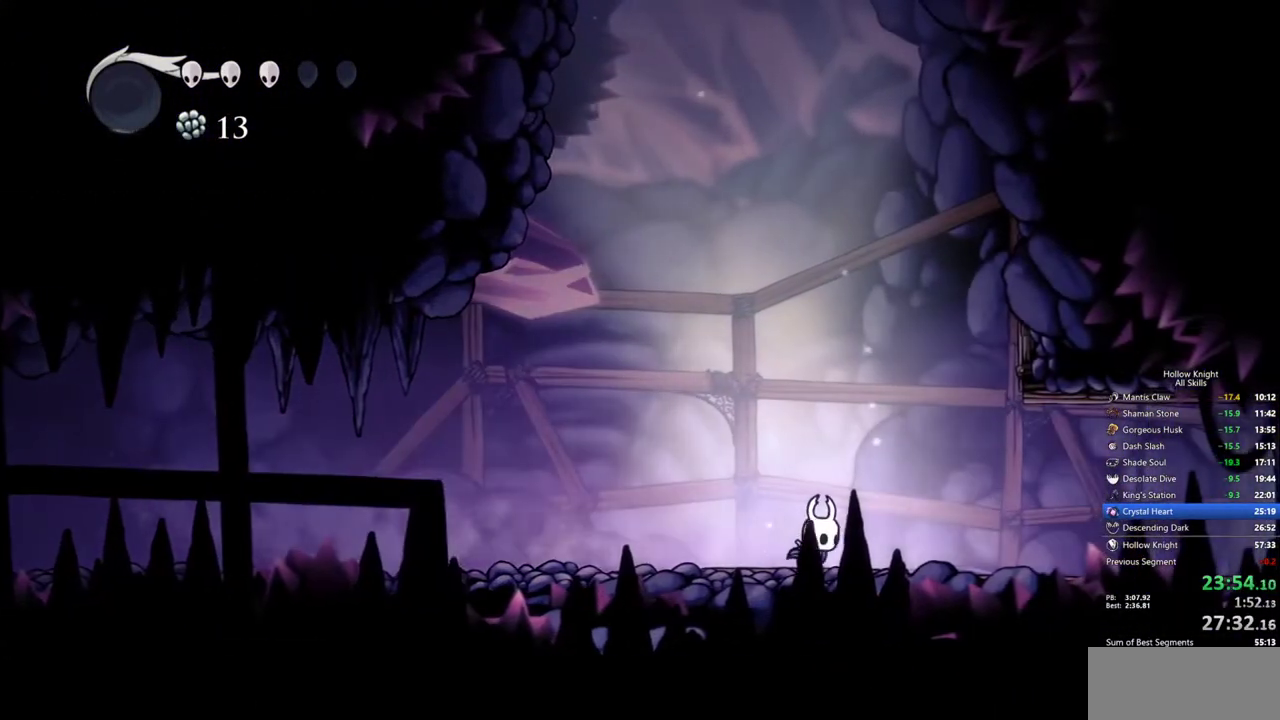
{"keys": ["right"], "events": [[67, "dash", "down"], [167, "dash", "up"]]}
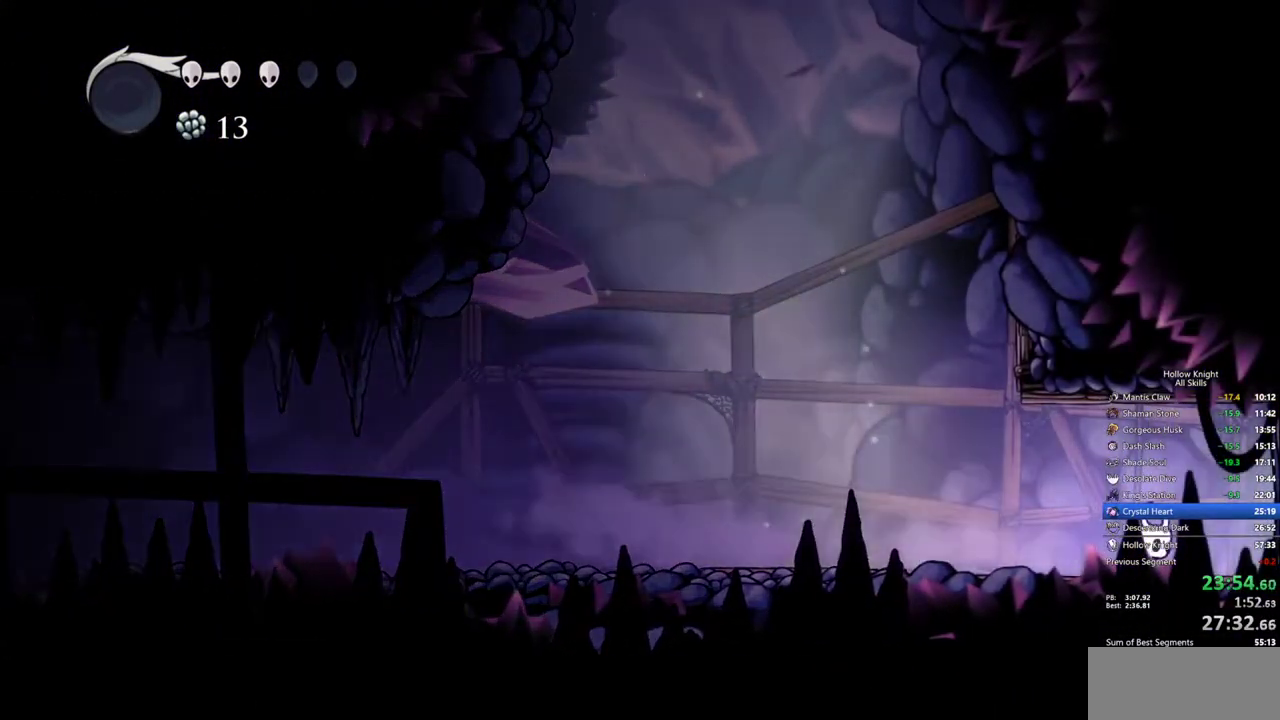
{"keys": ["right"], "events": [[183, "dash", "down"], [317, "dash", "up"]]}
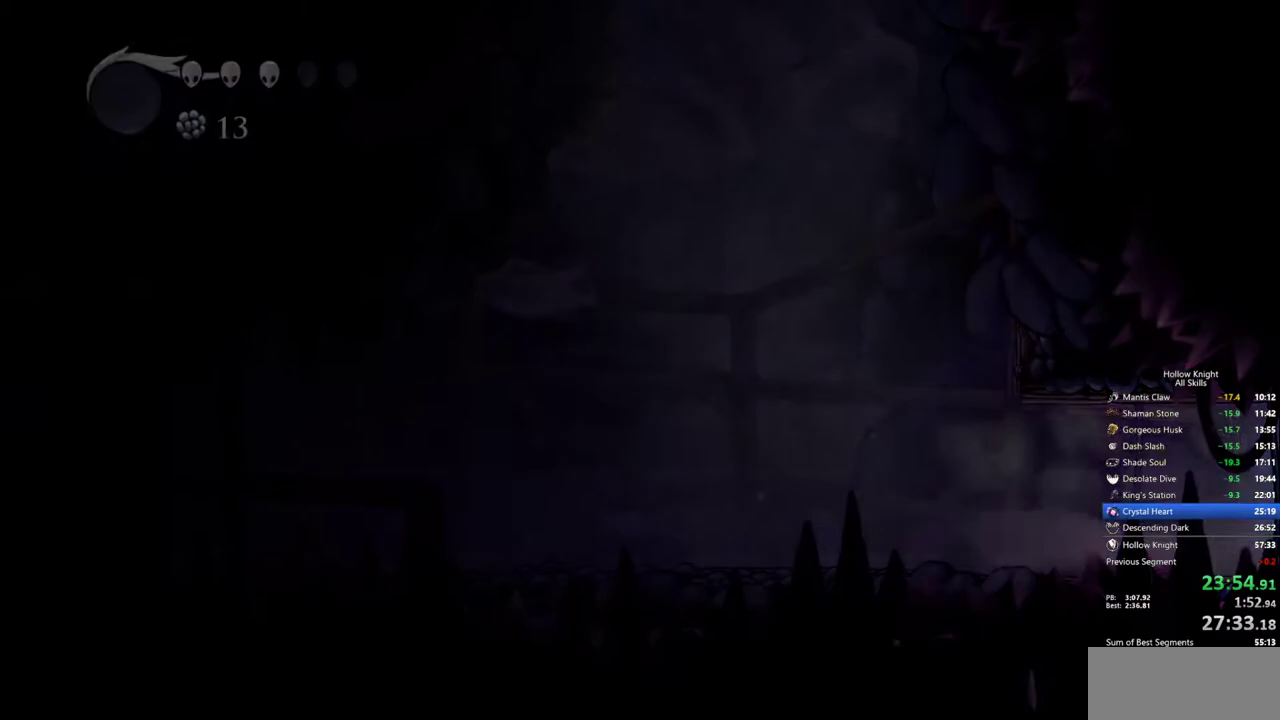
{"keys": ["right"], "events": []}
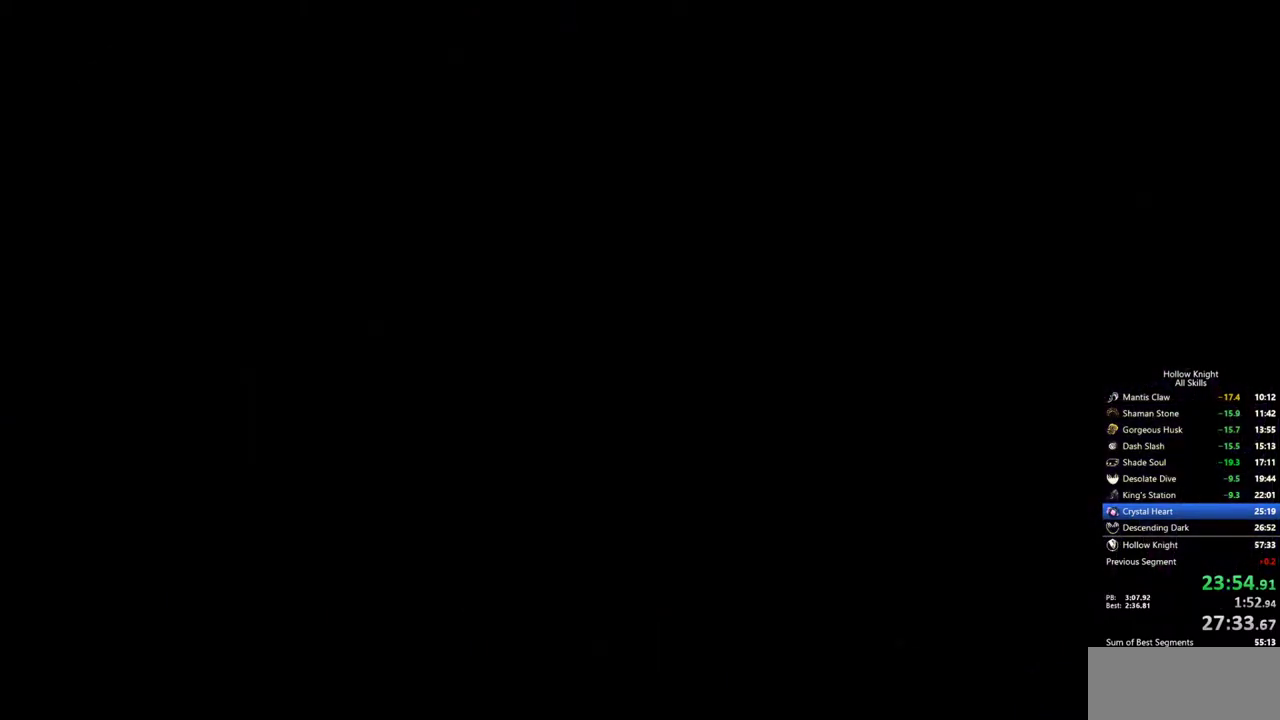
{"keys": ["right"], "events": []}
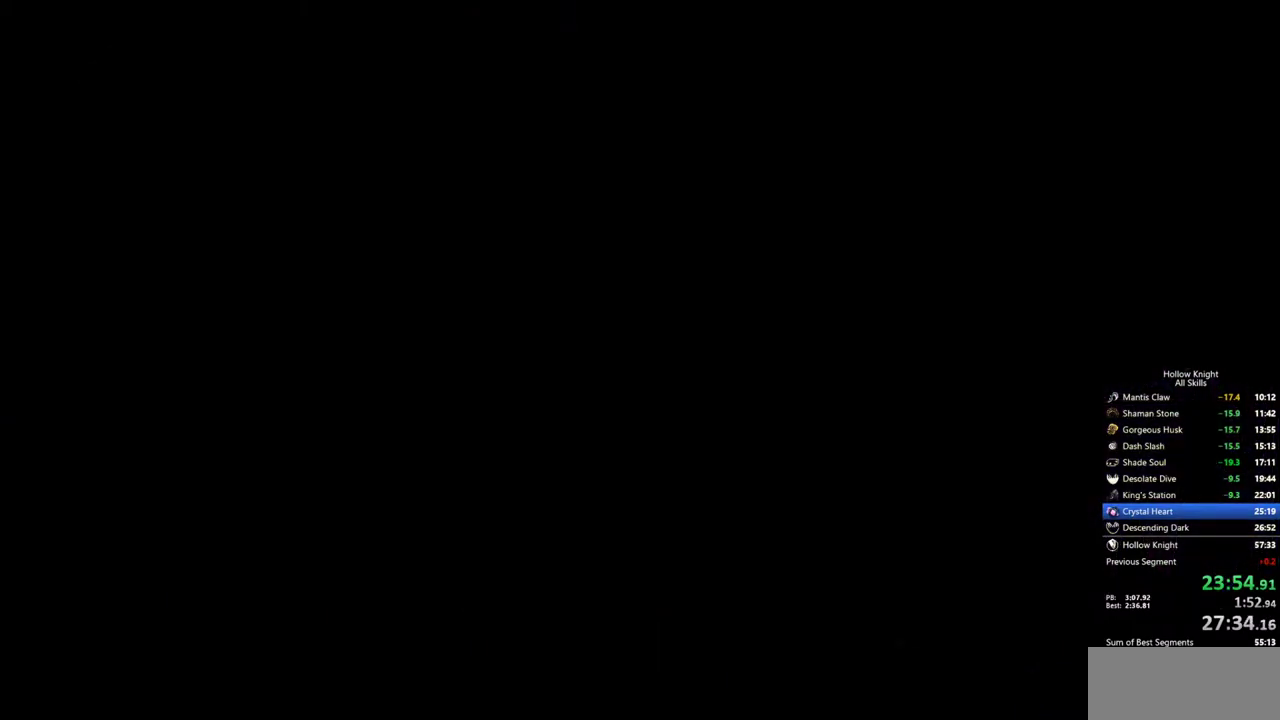
{"keys": ["right"], "events": []}
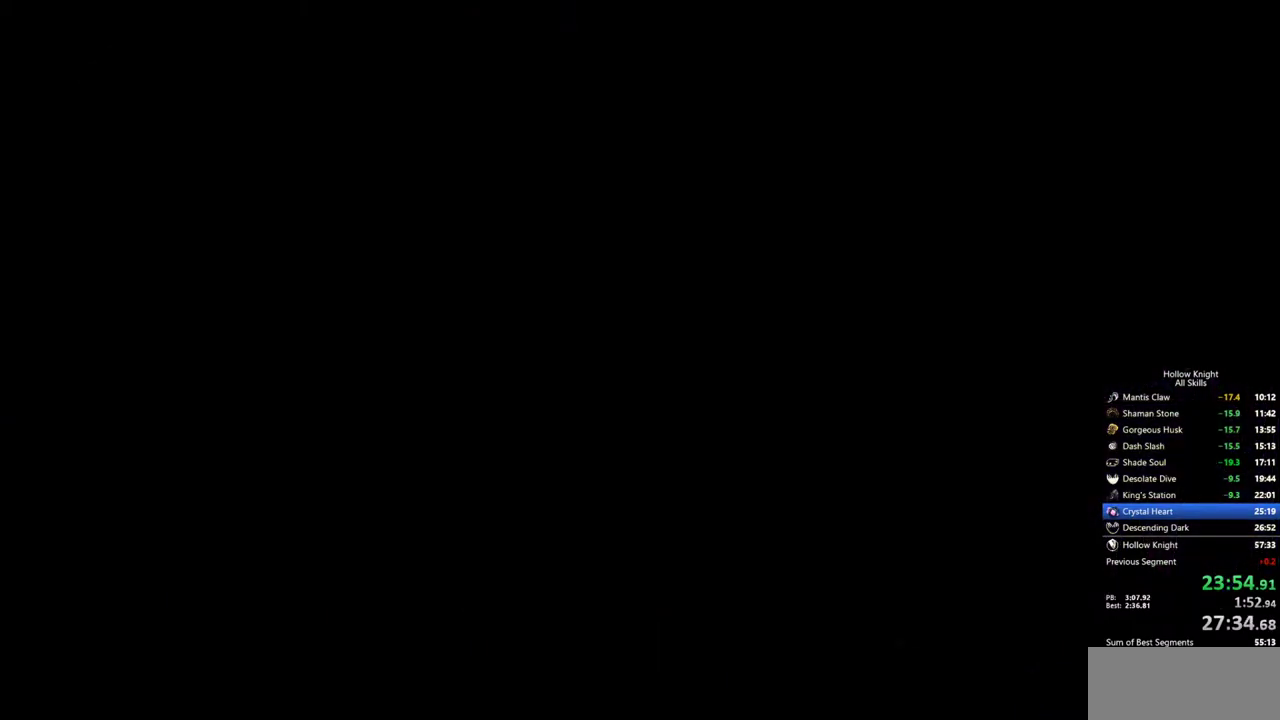
{"keys": ["right"], "events": []}
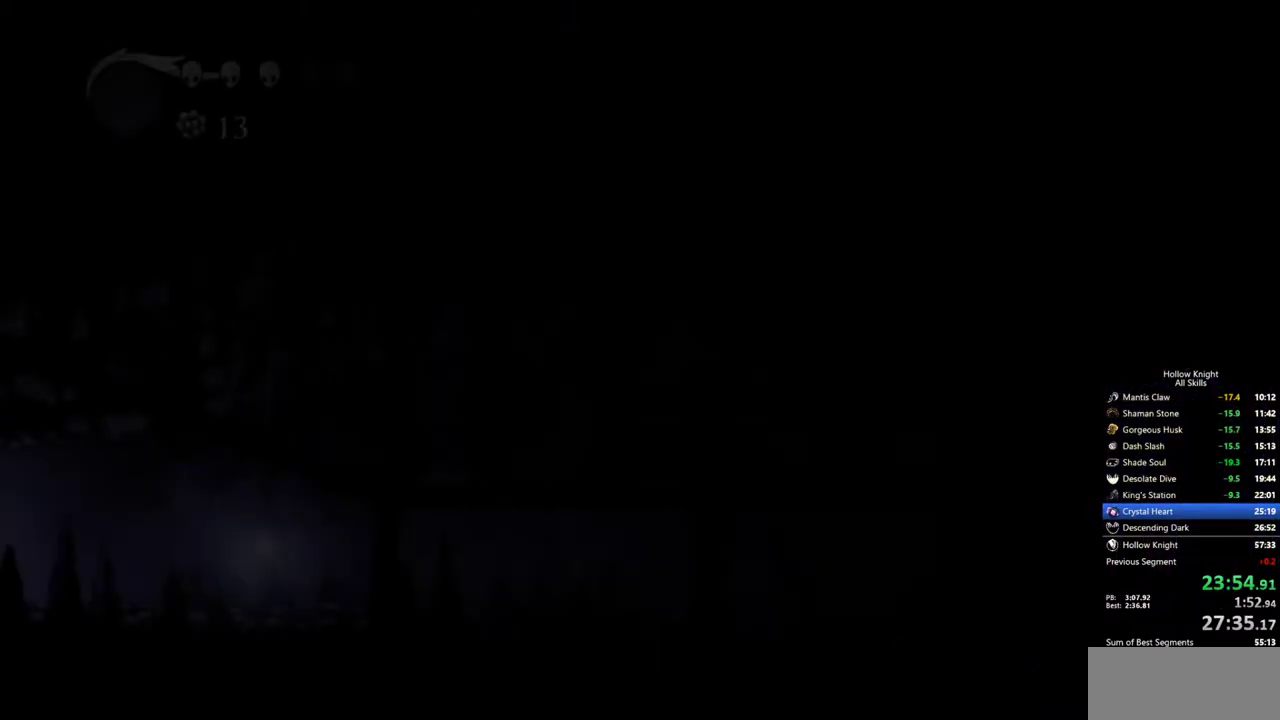
{"keys": ["right"], "events": []}
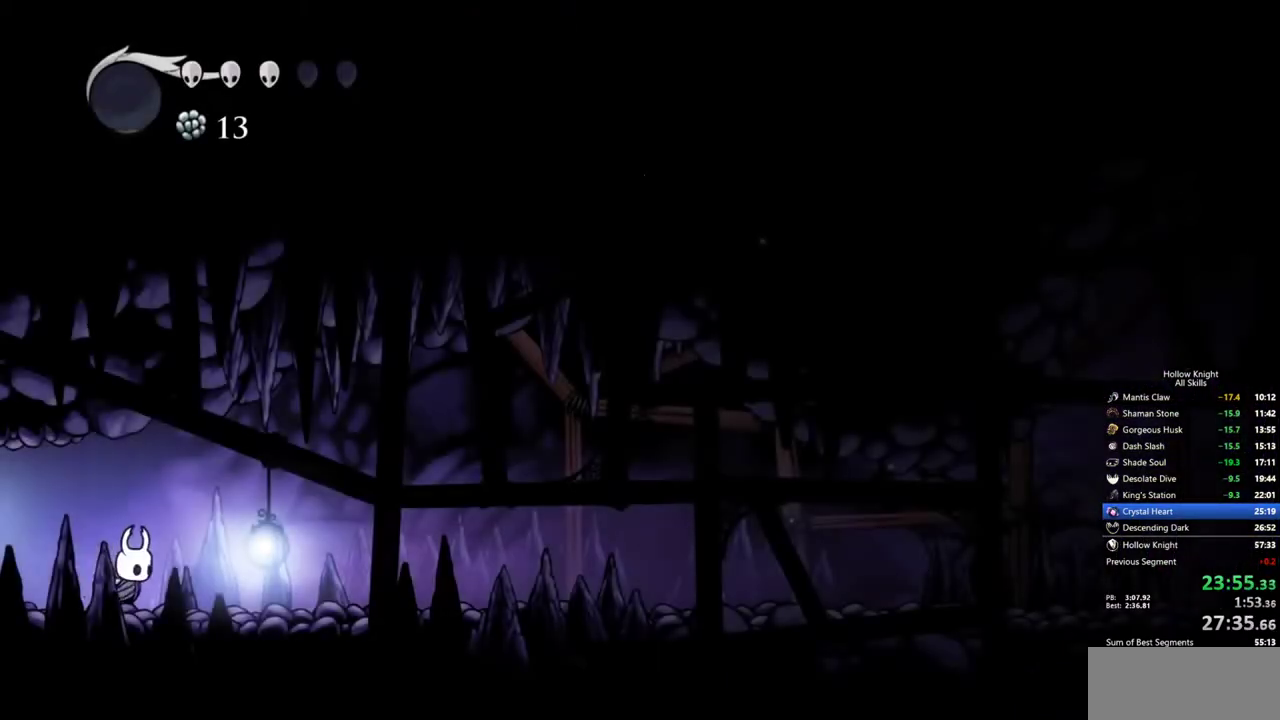
{"keys": ["right"], "events": [[33, "dash", "down"], [133, "dash", "up"]]}
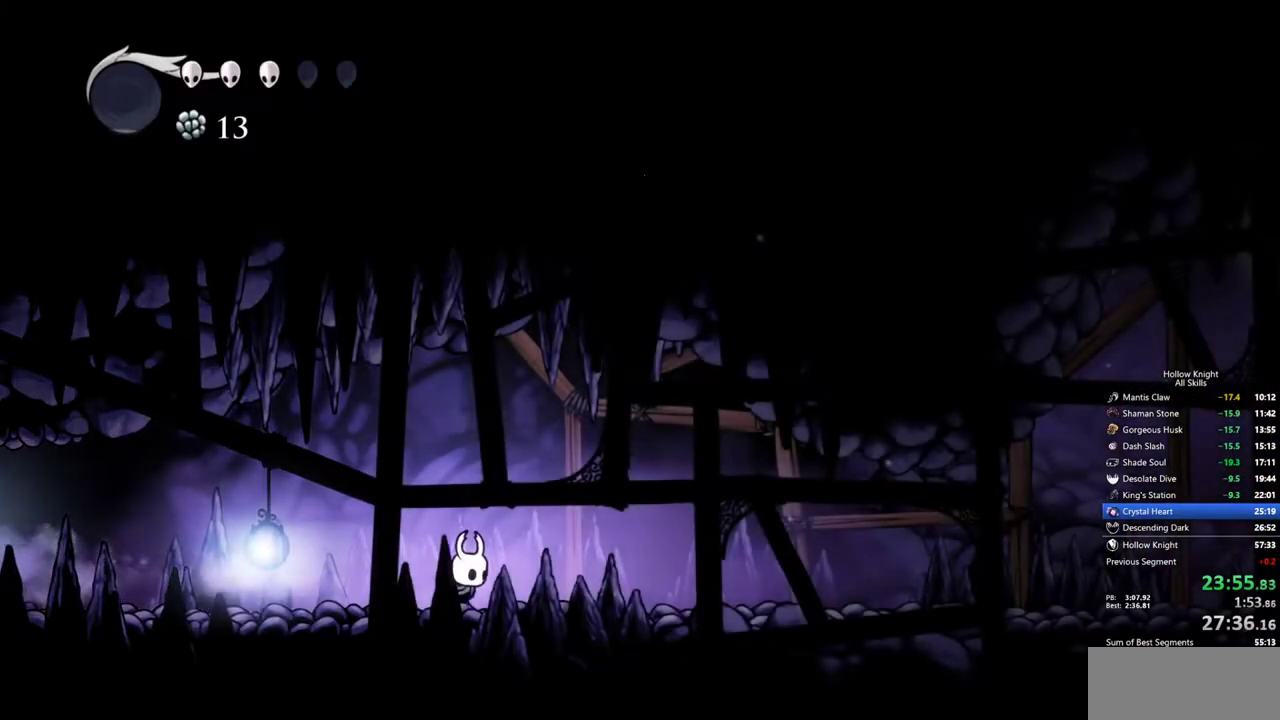
{"keys": ["right"], "events": [[100, "dash", "down"], [150, "dash", "up"]]}
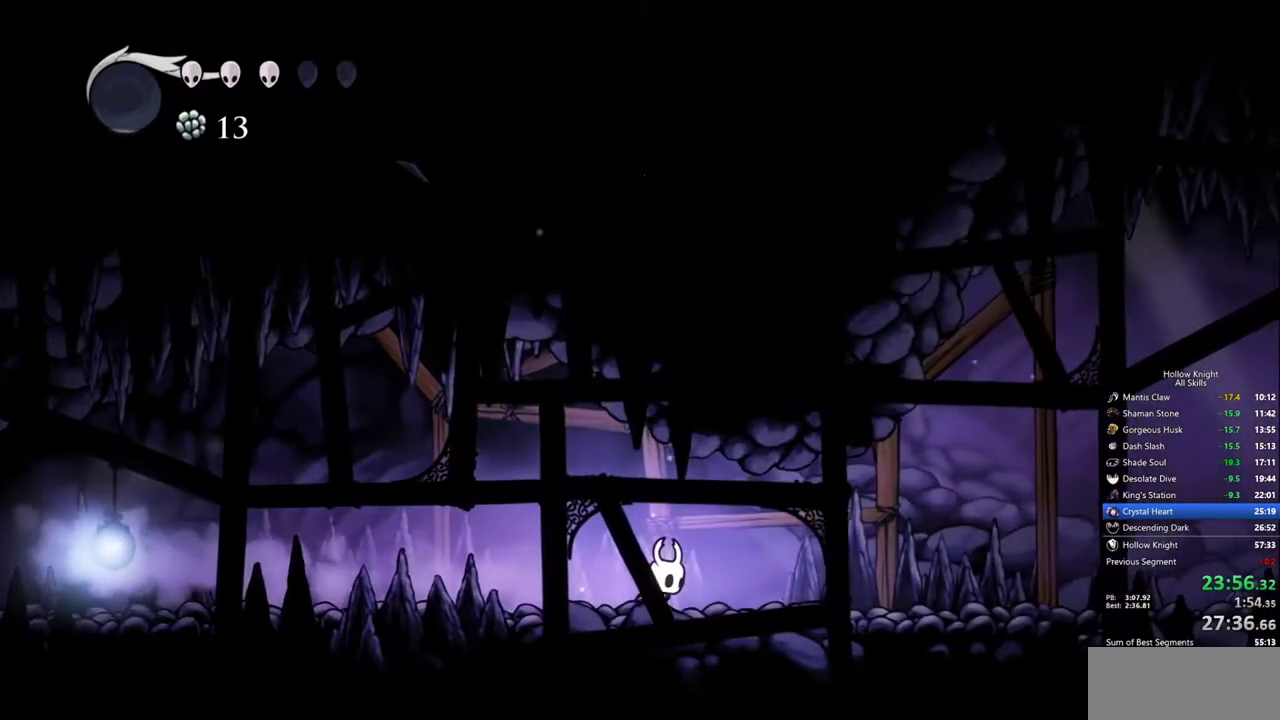
{"keys": ["right"], "events": [[217, "dash", "down"], [300, "dash", "up"]]}
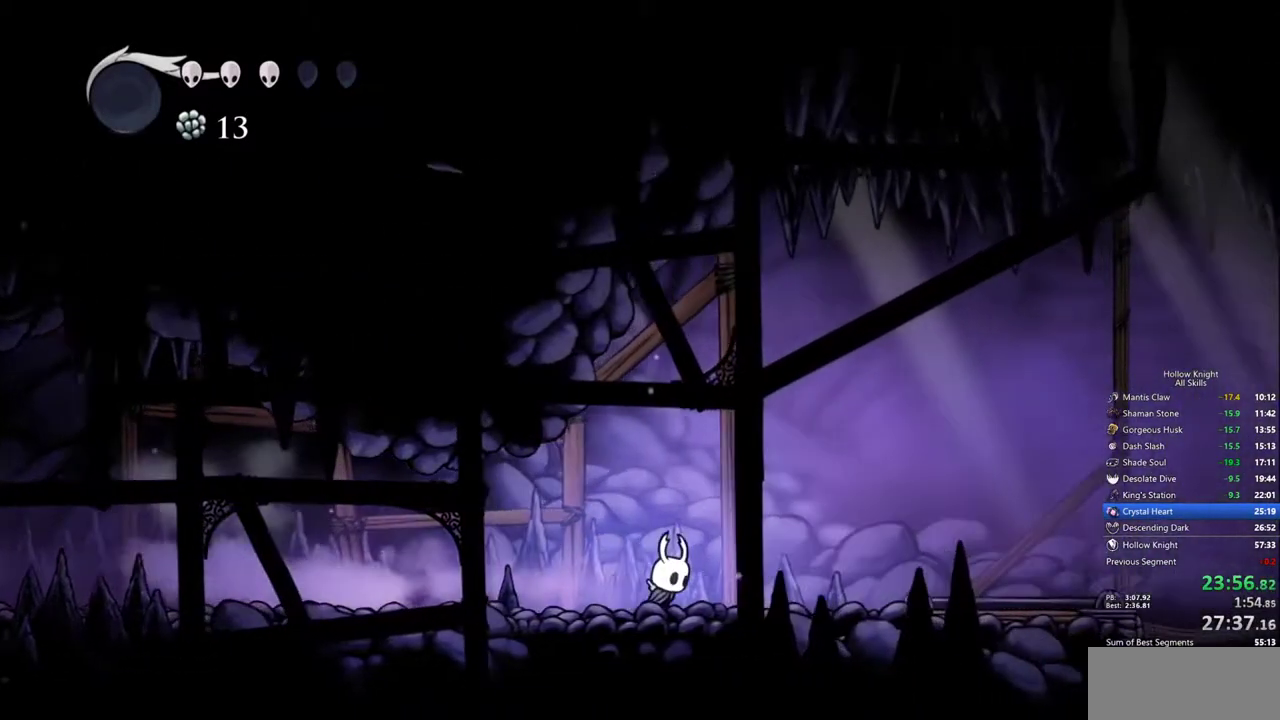
{"keys": ["right"], "events": [[367, "dash", "down"], [500, "dash", "up"]]}
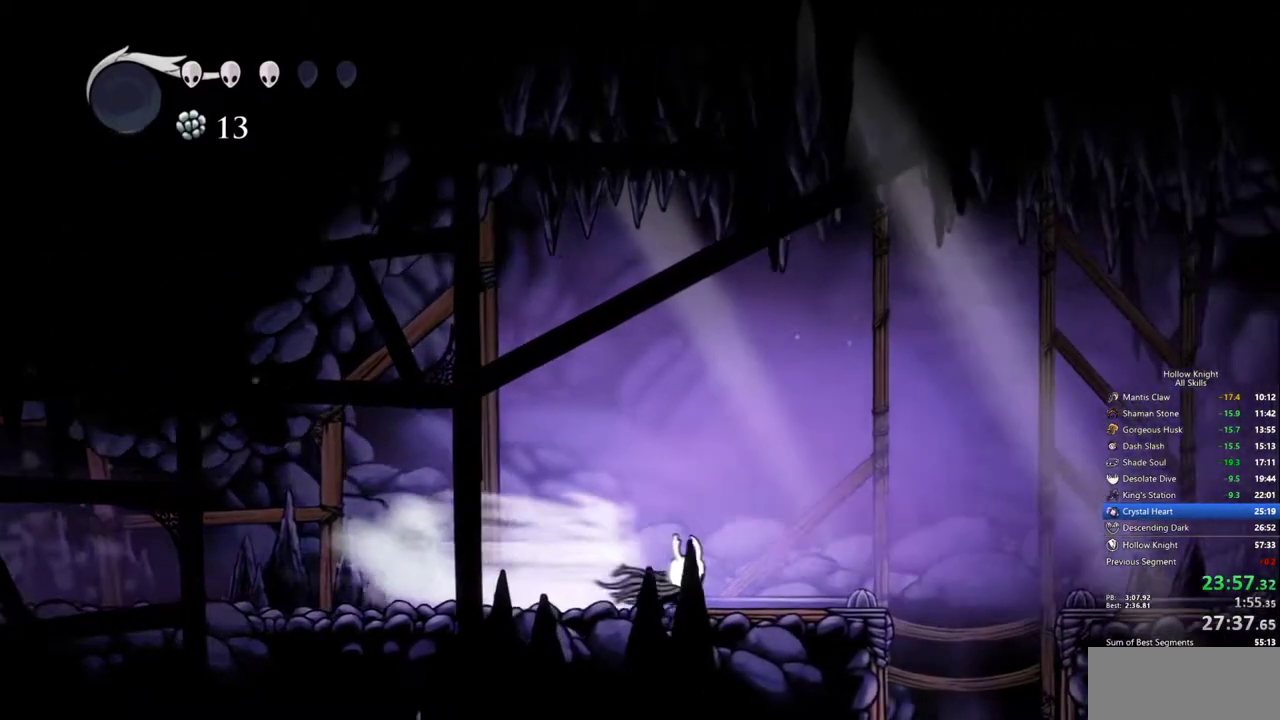
{"keys": ["inv", "right"], "events": [[483, "inv", "down"]]}
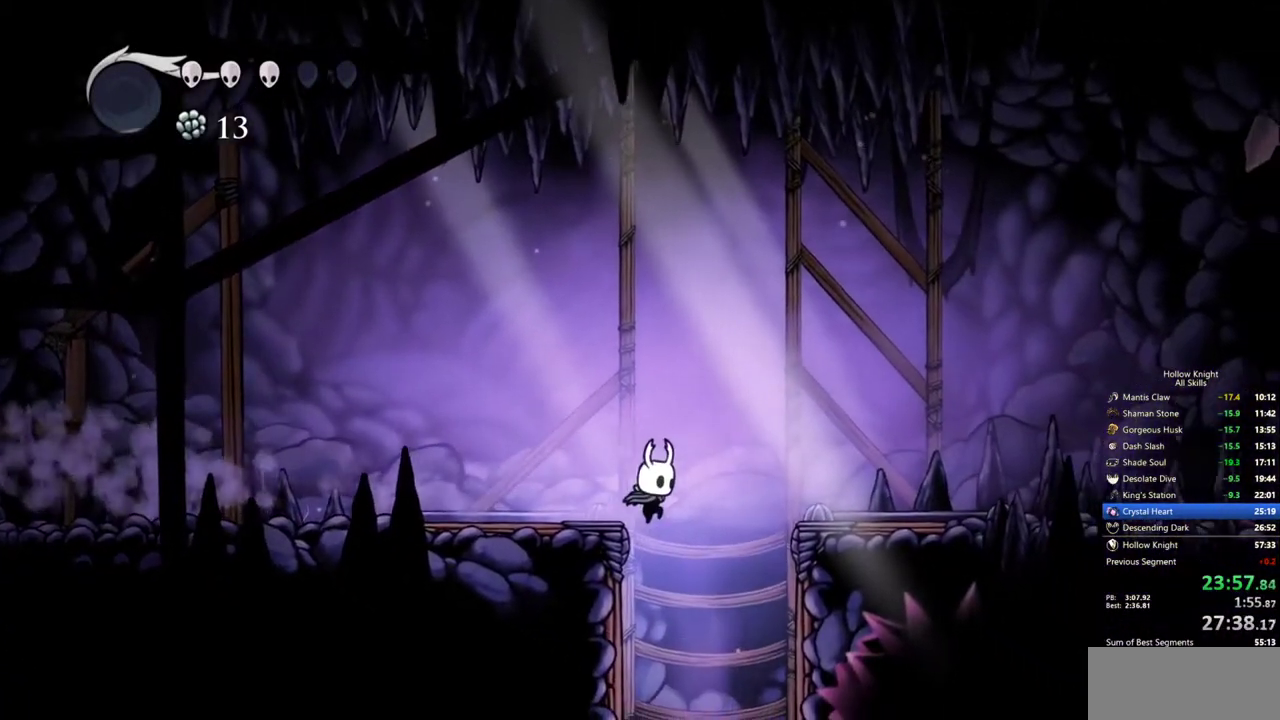
{"keys": [], "events": [[67, "inv", "up"], [67, "right", "up"]]}
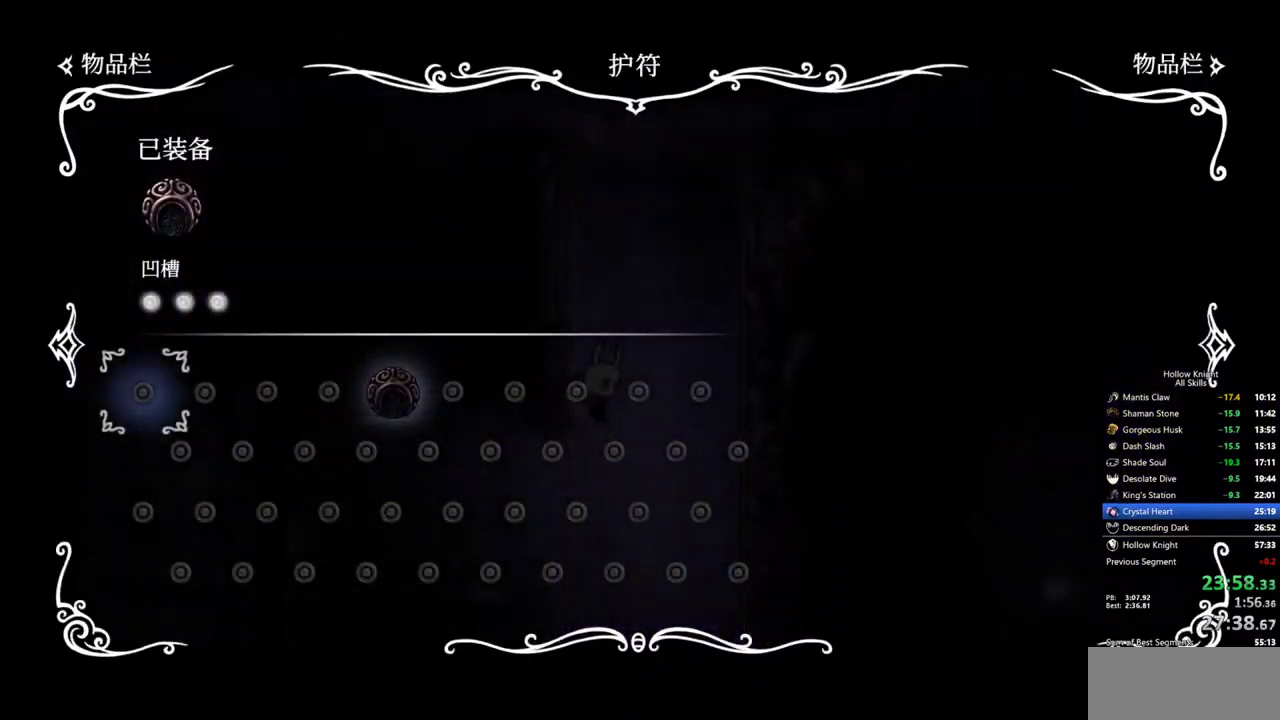
{"keys": [], "events": []}
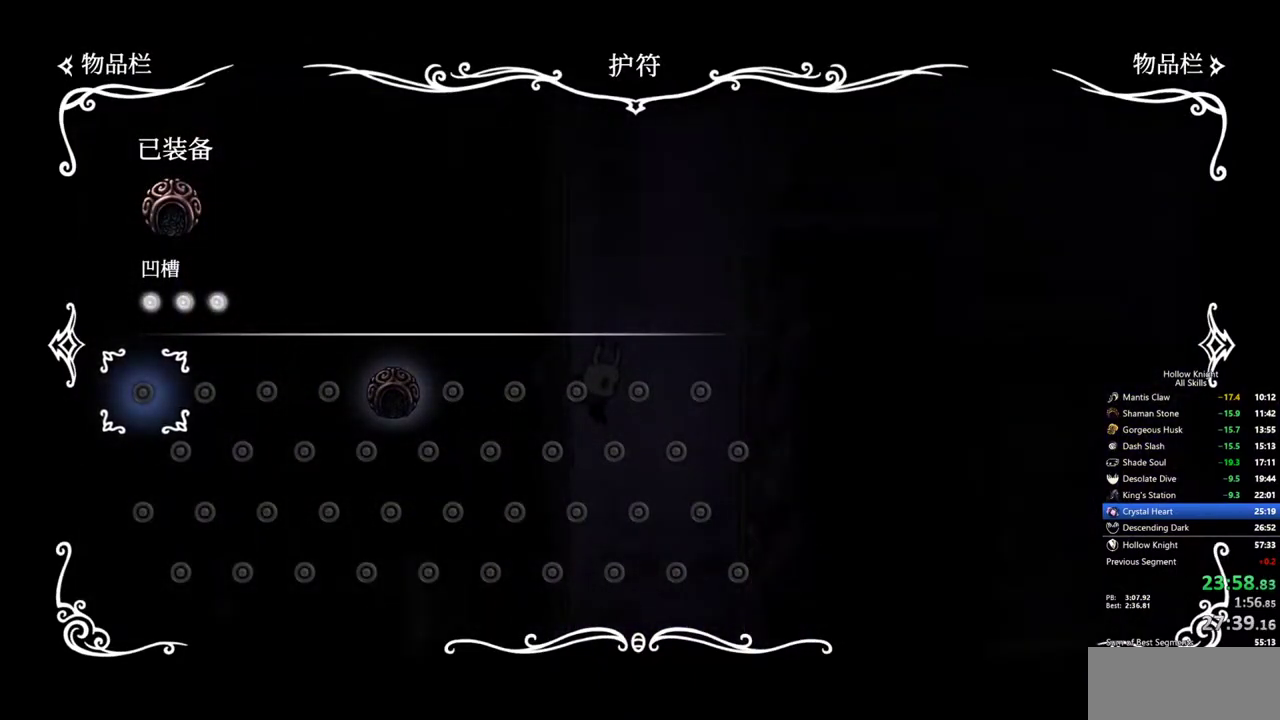
{"keys": ["inv", "nail"], "events": [[383, "inv", "down"], [483, "nail", "down"]]}
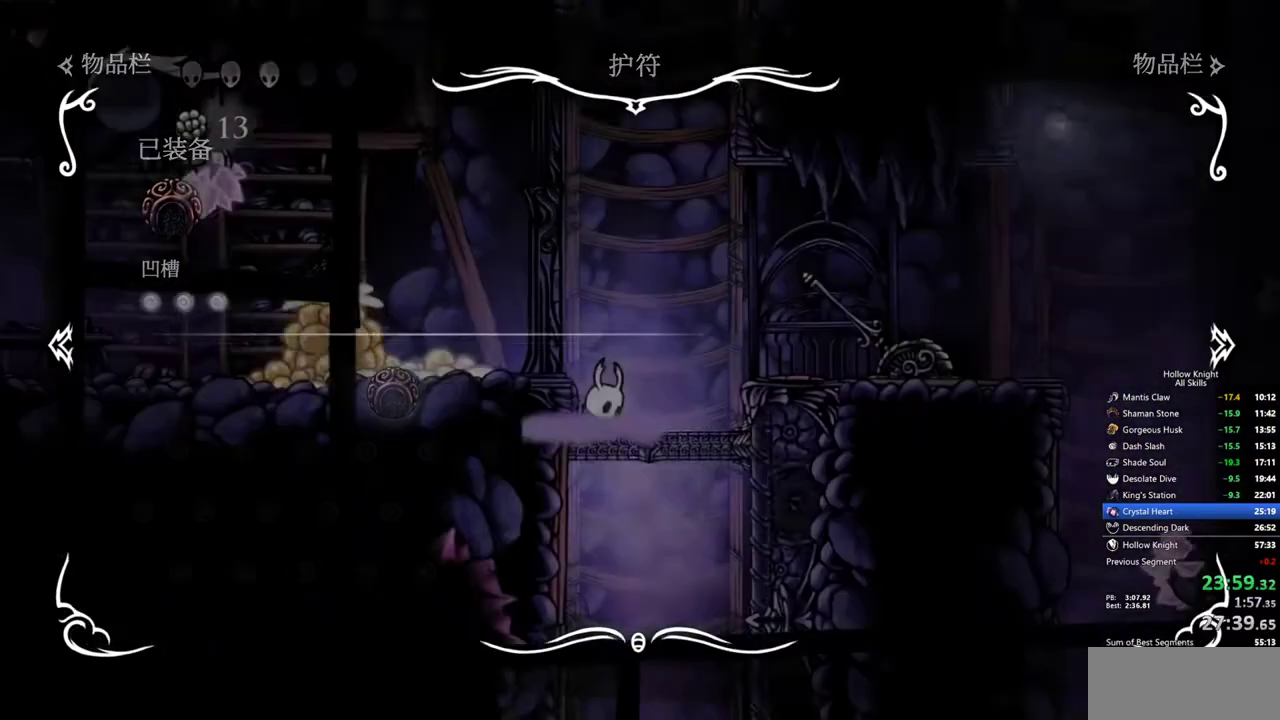
{"keys": ["dash", "jump", "nail", "right"], "events": [[17, "inv", "up"], [67, "right", "down"], [350, "jump", "down"], [500, "dash", "down"]]}
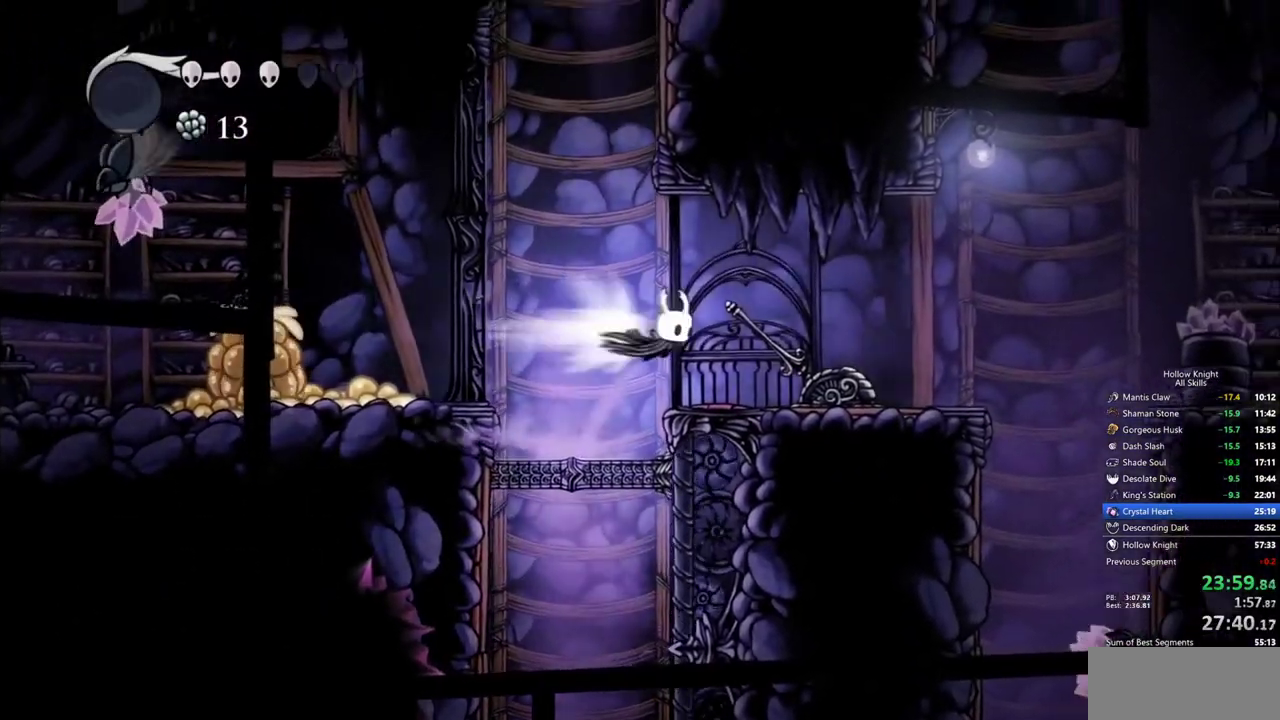
{"keys": ["nail", "right"], "events": [[33, "jump", "up"], [183, "dash", "up"]]}
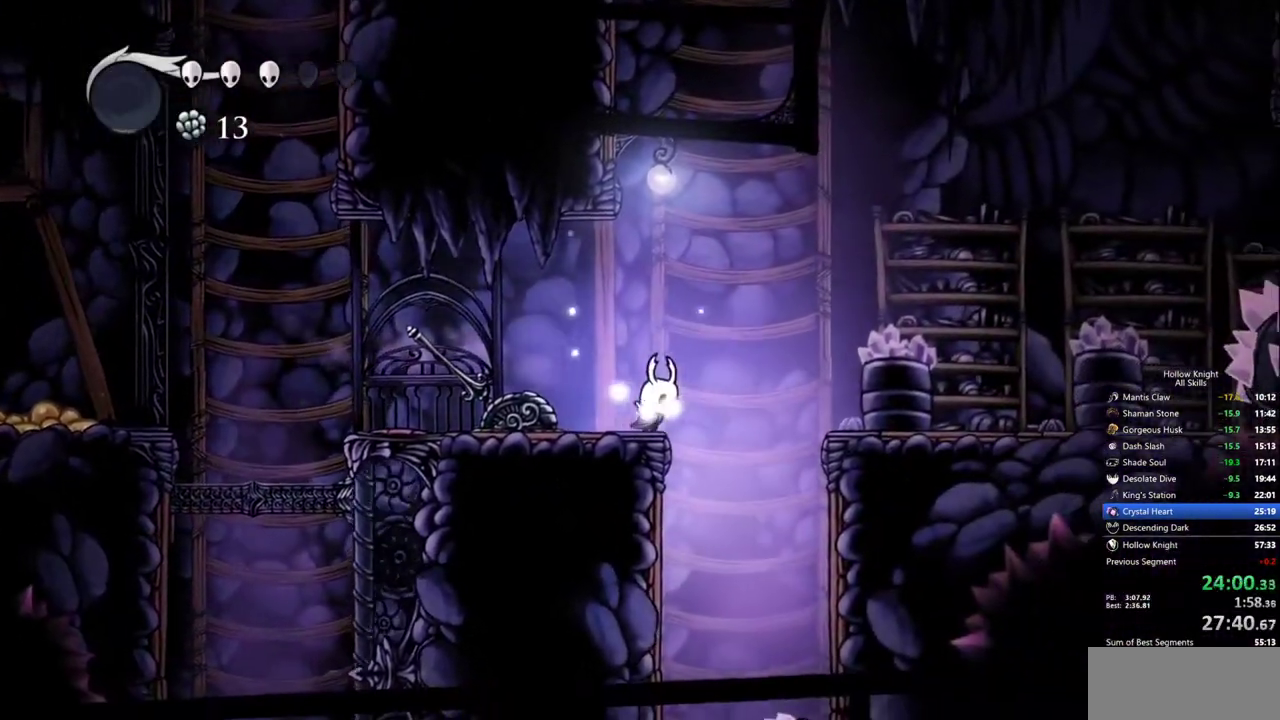
{"keys": ["nail"], "events": [[200, "right", "up"]]}
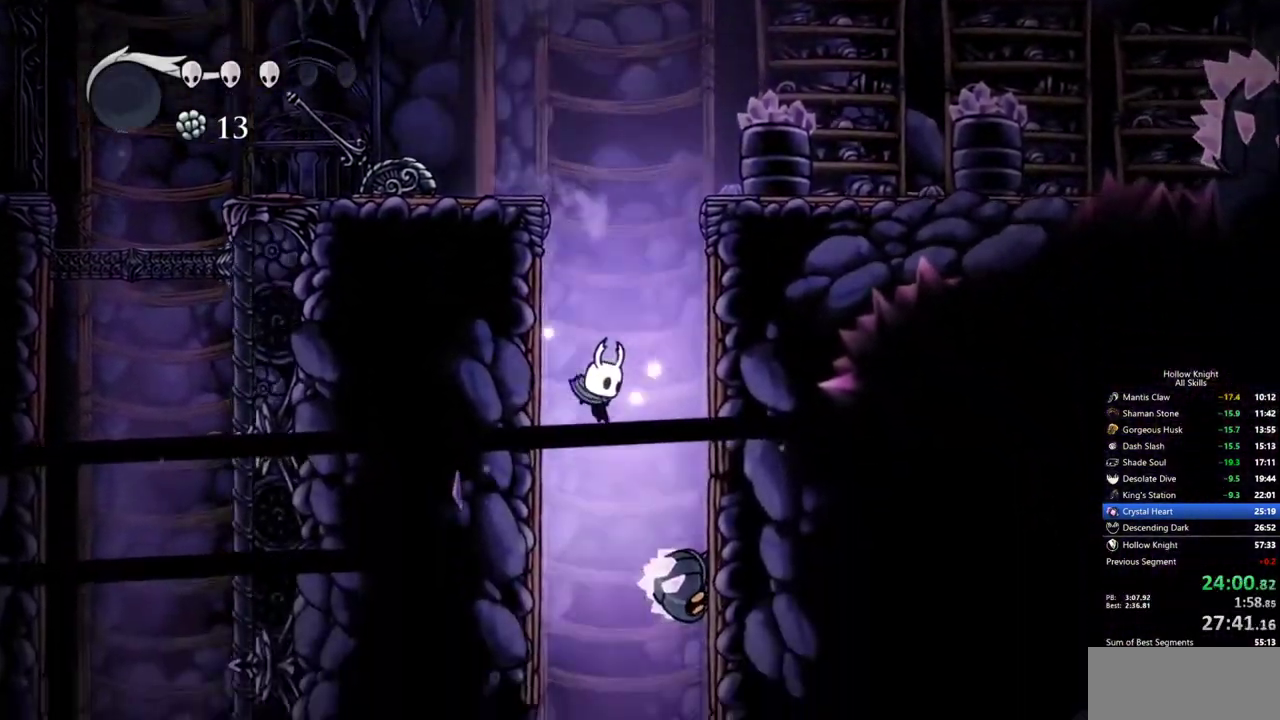
{"keys": ["nail", "right"], "events": [[450, "right", "down"]]}
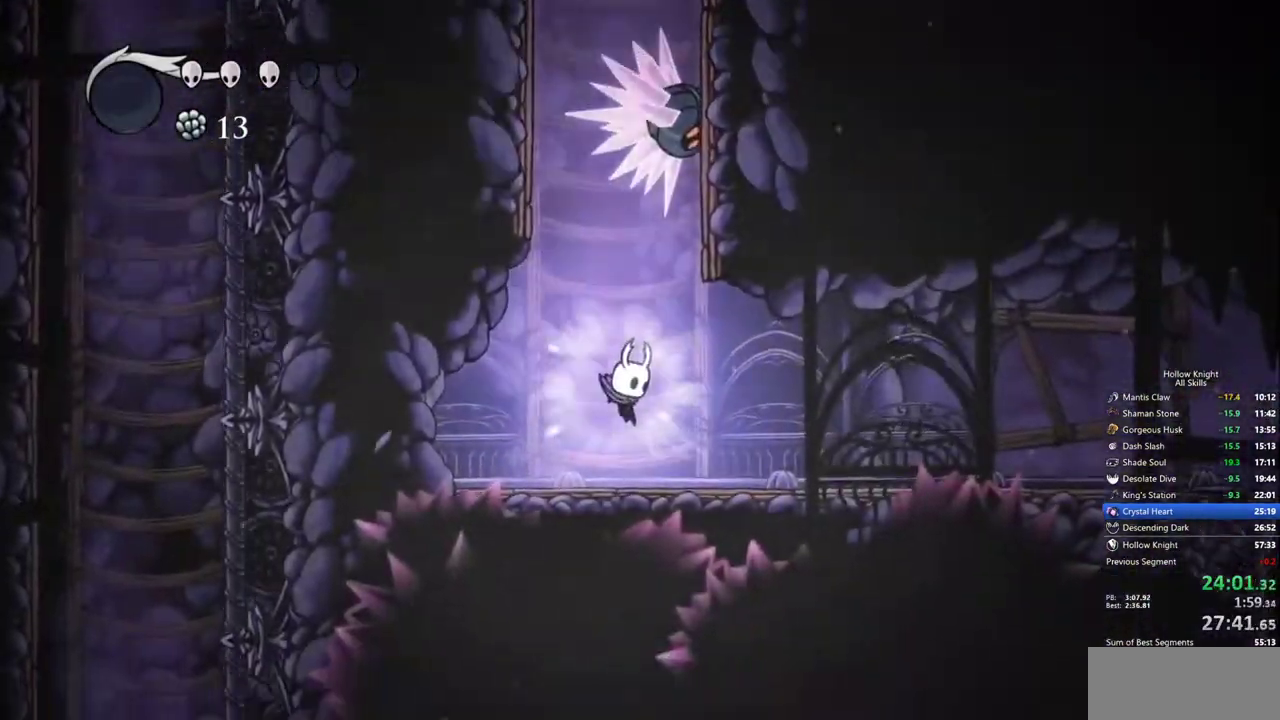
{"keys": ["nail", "right"], "events": [[183, "dash", "down"], [317, "dash", "up"]]}
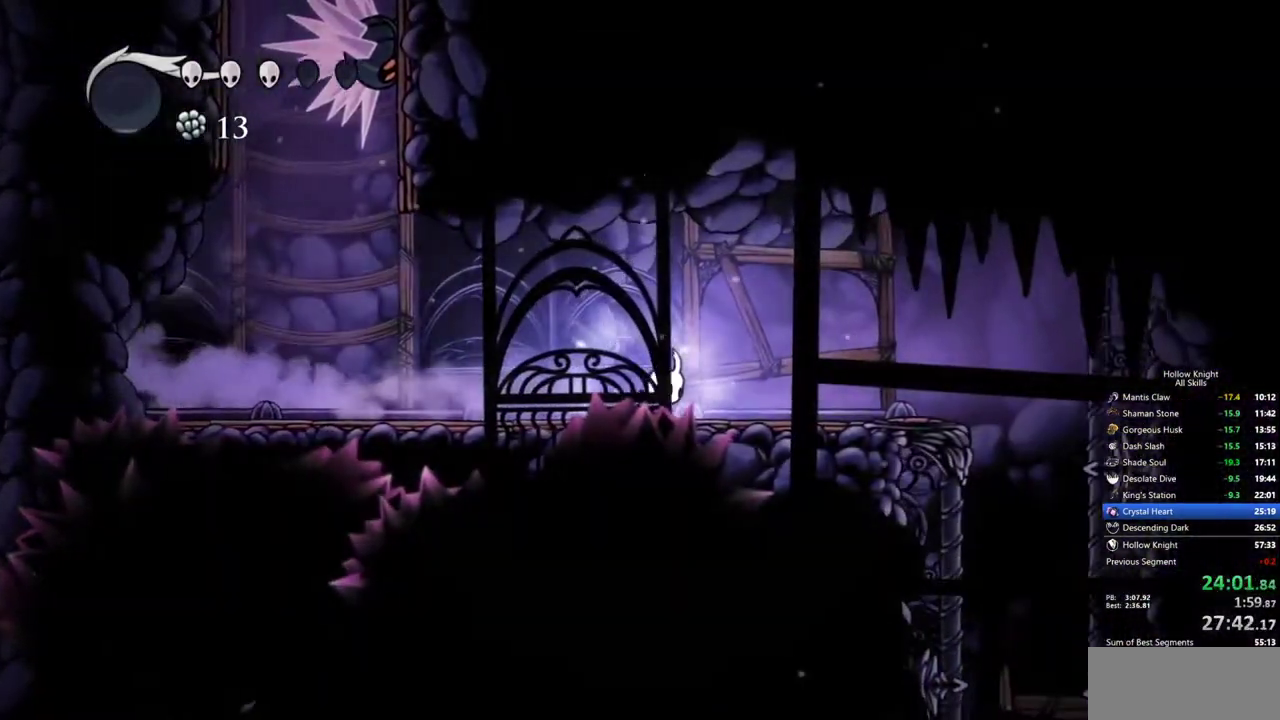
{"keys": ["nail", "right"], "events": []}
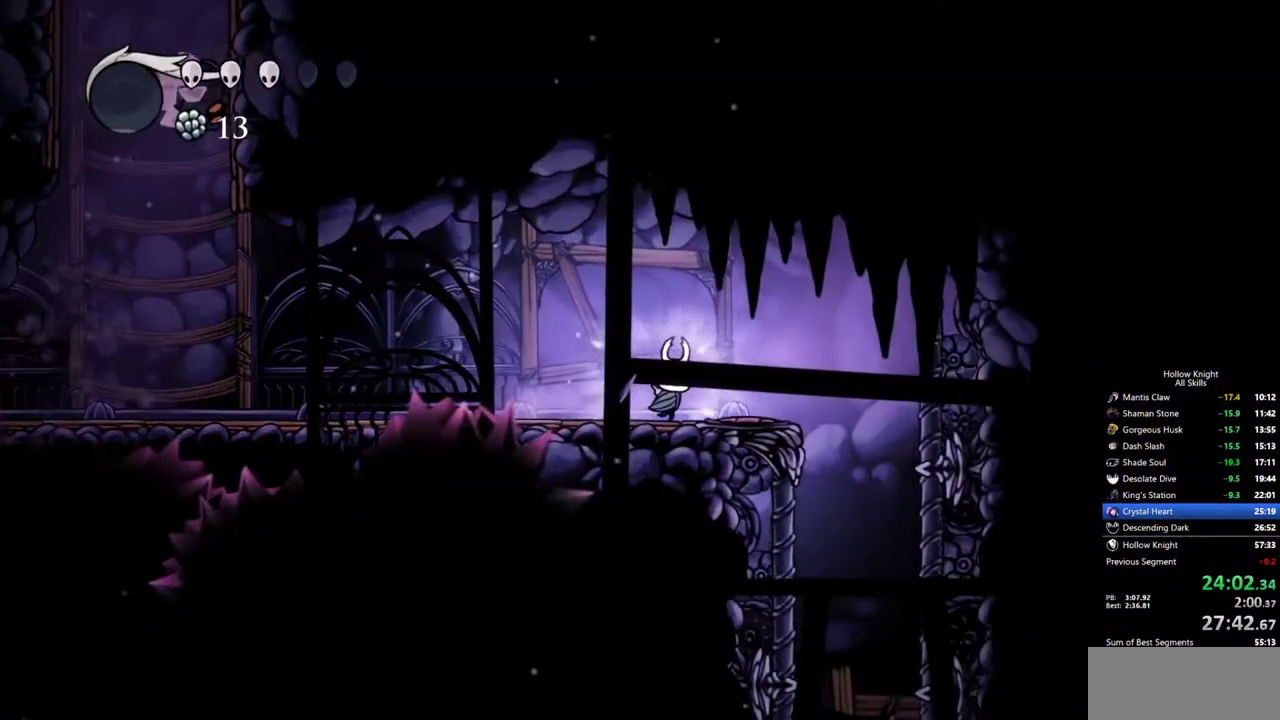
{"keys": [], "events": [[67, "dash", "down"], [267, "dash", "up"], [300, "inv", "down"], [300, "nail", "up"], [350, "right", "up"], [450, "inv", "up"]]}
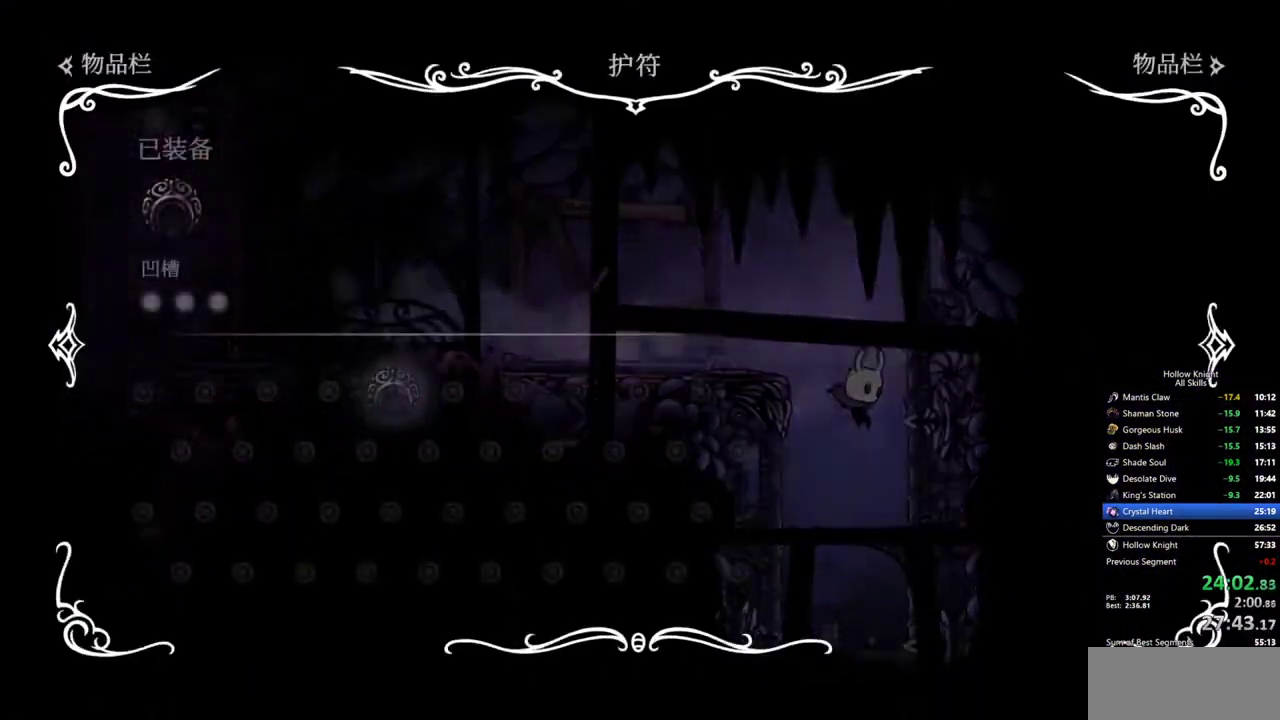
{"keys": [], "events": []}
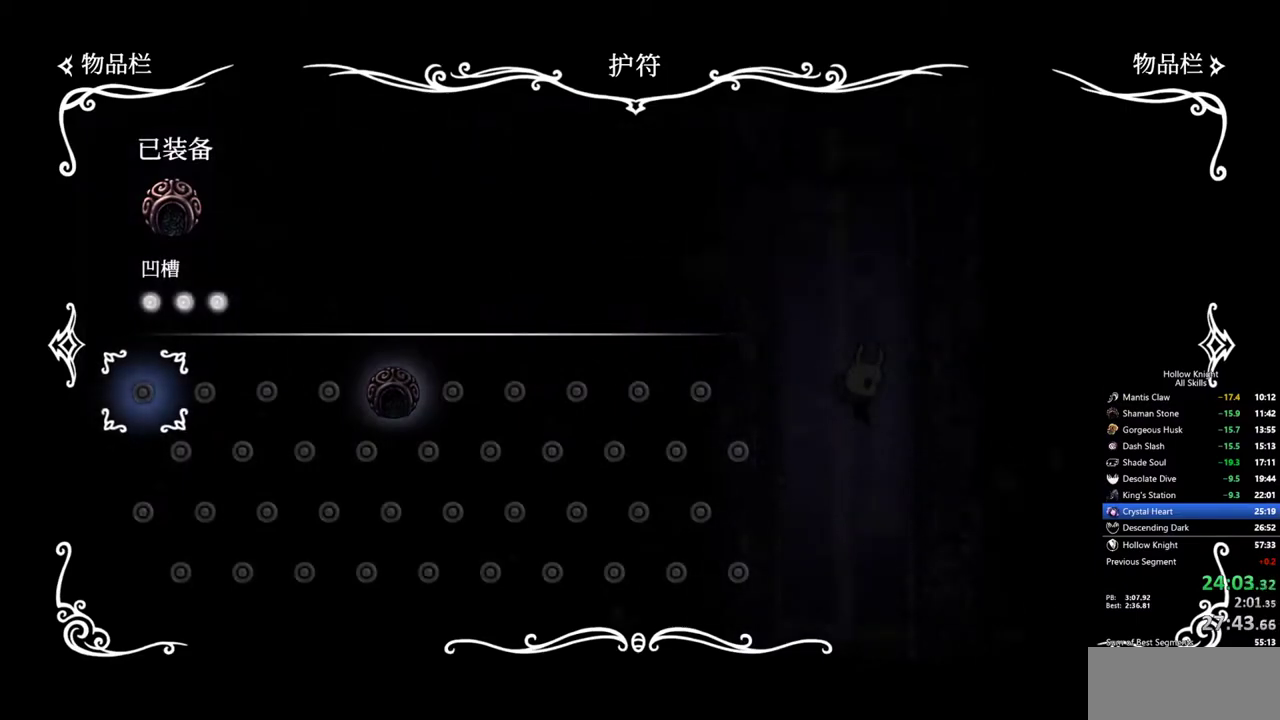
{"keys": [], "events": []}
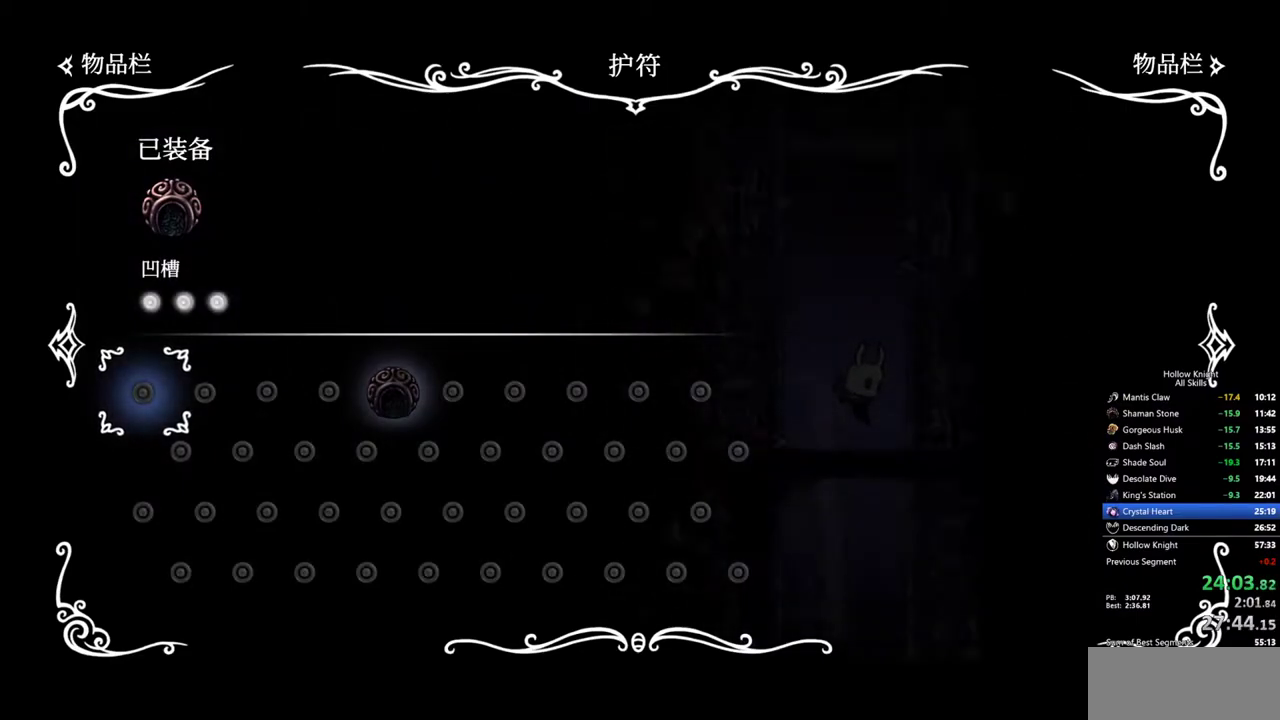
{"keys": ["inv"], "events": [[350, "inv", "down"]]}
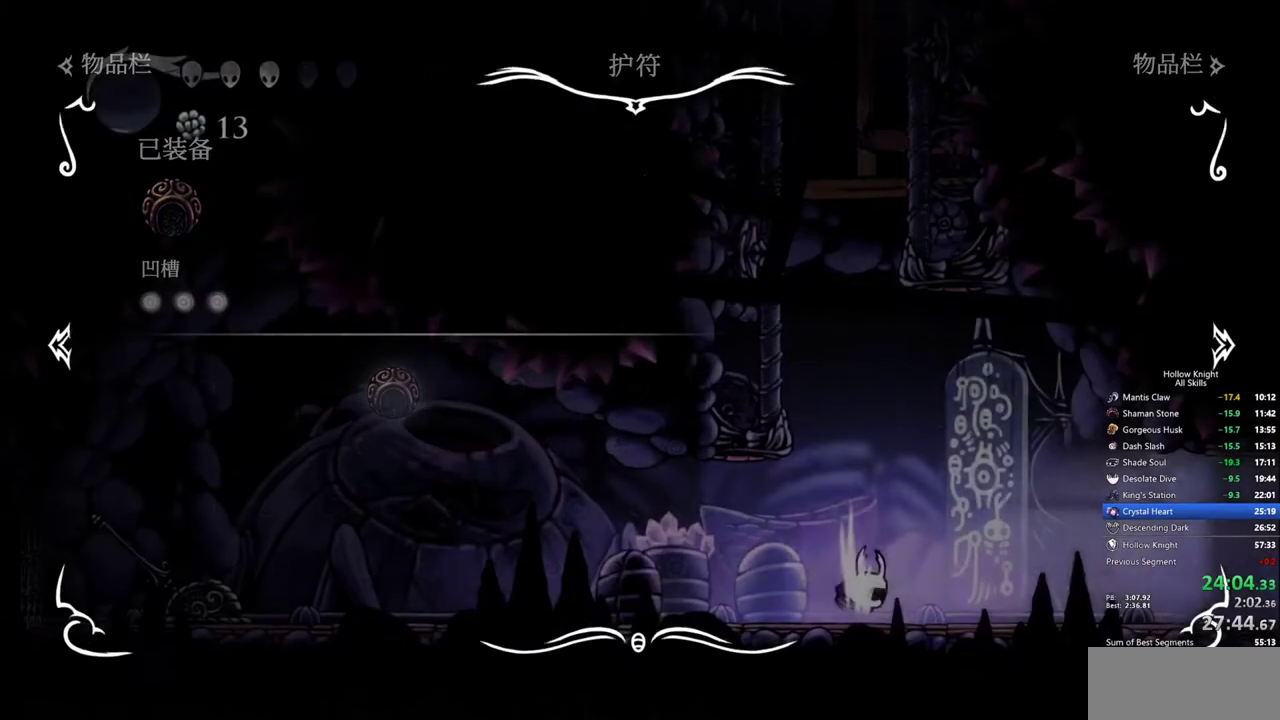
{"keys": ["dash", "left"], "events": [[33, "inv", "up"], [133, "left", "down"], [417, "dash", "down"]]}